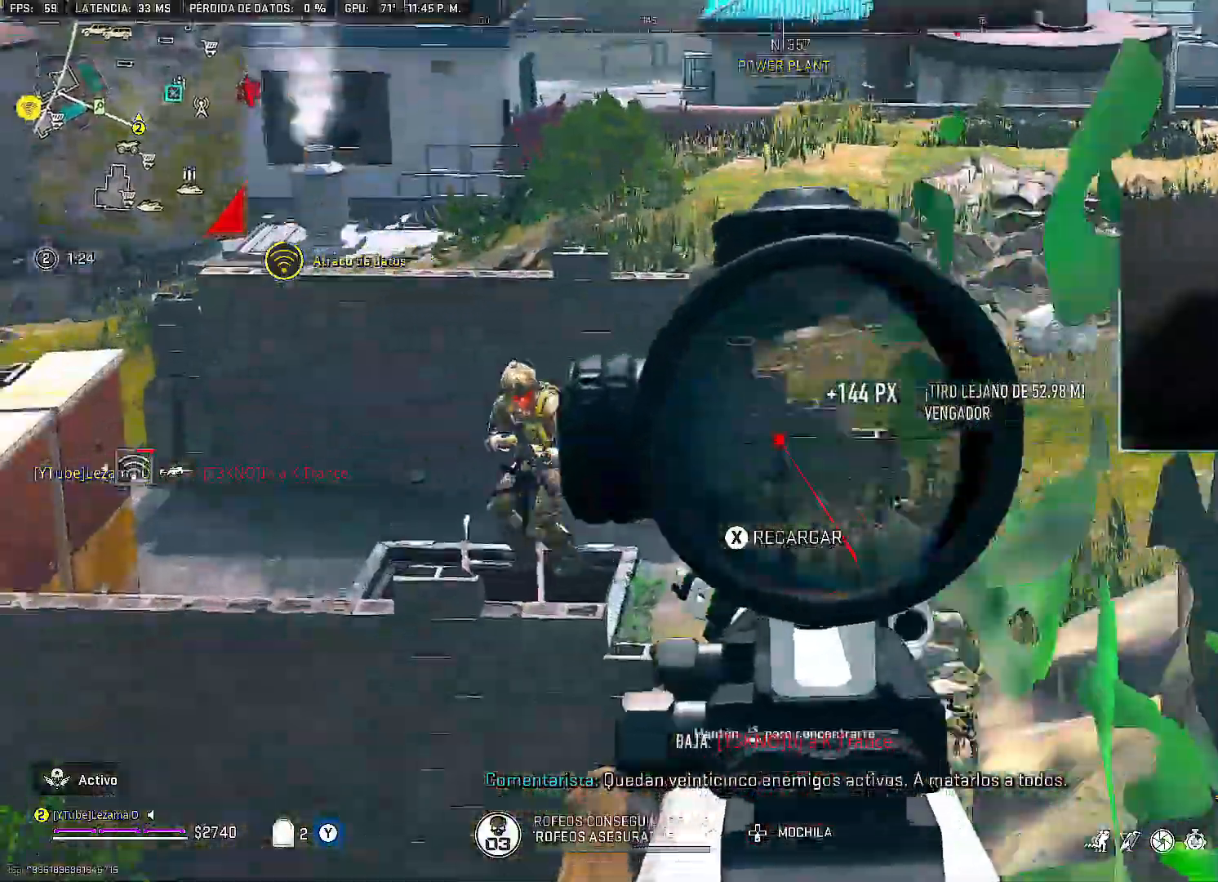
Gameplay with a controller (Xbox layout); each line is a JSON object with the inputs held at the frame after it. "events" lists button and stick changes between this image and that frame as [ms after this image, input, new state], when the widget could be followed in between.
{"buttons": ["R2", "R3"], "left_stick": "down-right", "right_stick": "down-left", "events": [[50, "left_stick", "left"], [133, "right_stick", "up-left"], [233, "right_stick", "center"], [333, "right_stick", "right"], [450, "L2", "up"], [450, "R2", "down"], [467, "R3", "down"], [467, "right_stick", "down-left"], [483, "left_stick", "down-right"]]}
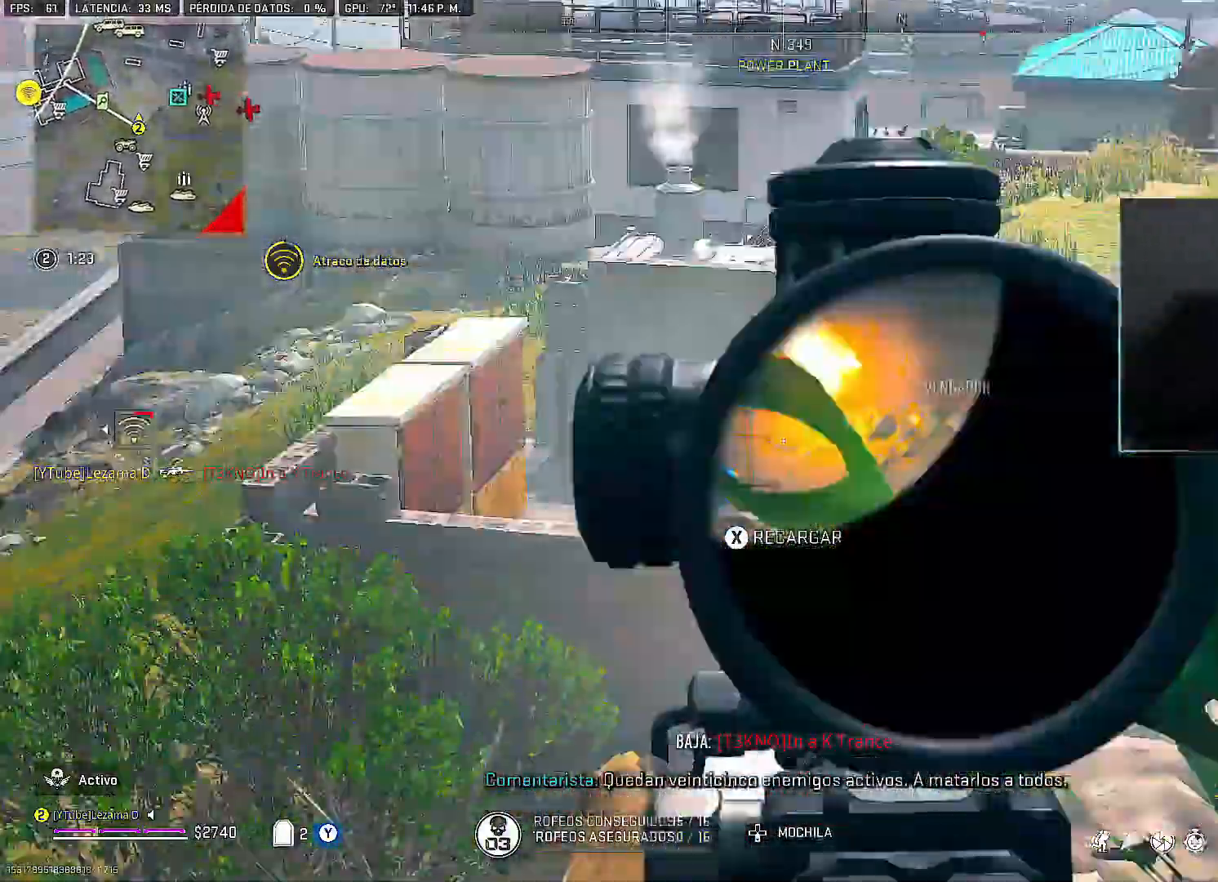
{"buttons": [], "left_stick": "up-left", "right_stick": "center", "events": [[33, "right_stick", "down"], [50, "R2", "up"], [50, "R3", "up"], [117, "A", "down"], [167, "left_stick", "right"], [250, "A", "up"], [283, "Y", "down"], [350, "Y", "up"], [350, "left_stick", "up-left"], [350, "right_stick", "left"], [500, "right_stick", "center"]]}
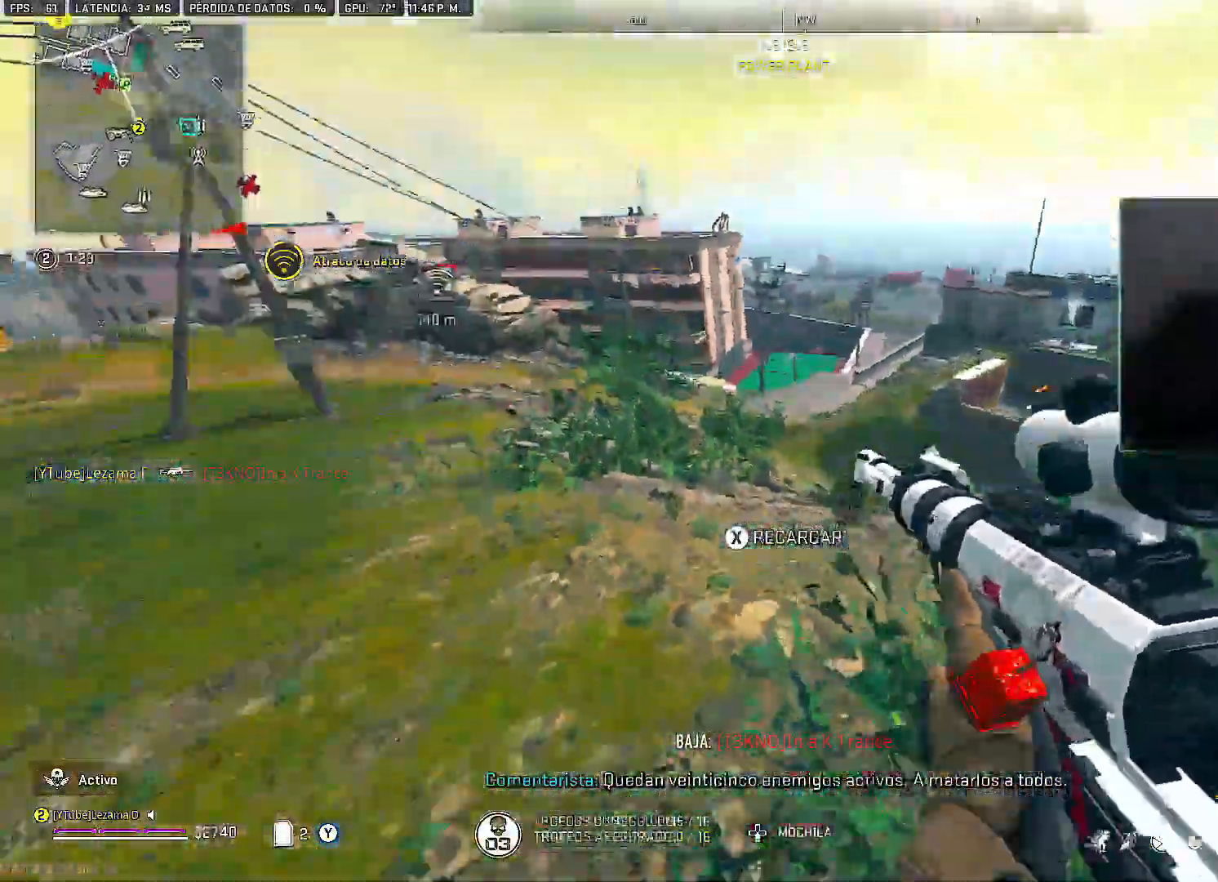
{"buttons": [], "left_stick": "up", "right_stick": "left", "events": [[17, "right_stick", "right"], [183, "left_stick", "down"], [267, "left_stick", "up"], [267, "right_stick", "center"], [333, "right_stick", "left"]]}
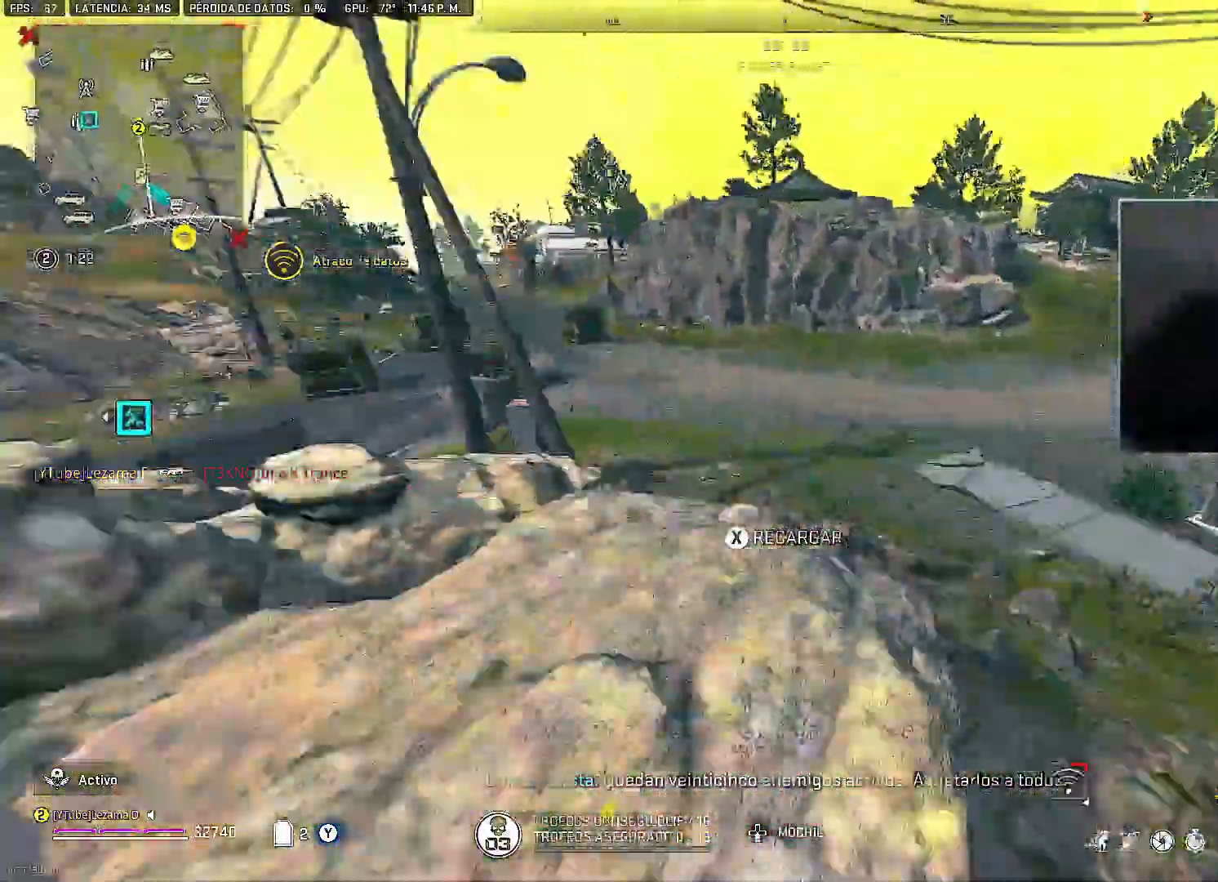
{"buttons": [], "left_stick": "up", "right_stick": "center"}
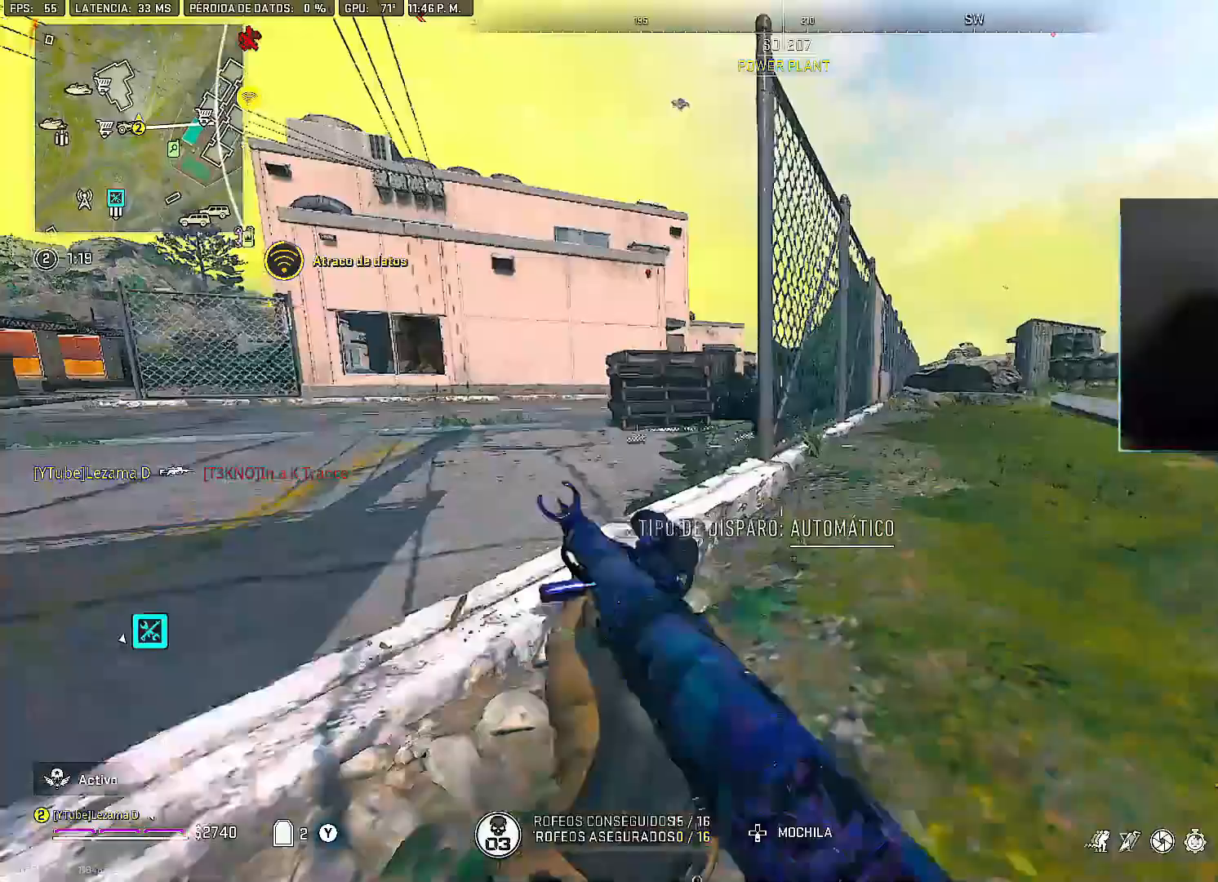
{"buttons": ["L3"], "left_stick": "up", "right_stick": "center", "events": [[83, "right_stick", "left"], [250, "right_stick", "center"], [450, "L3", "down"]]}
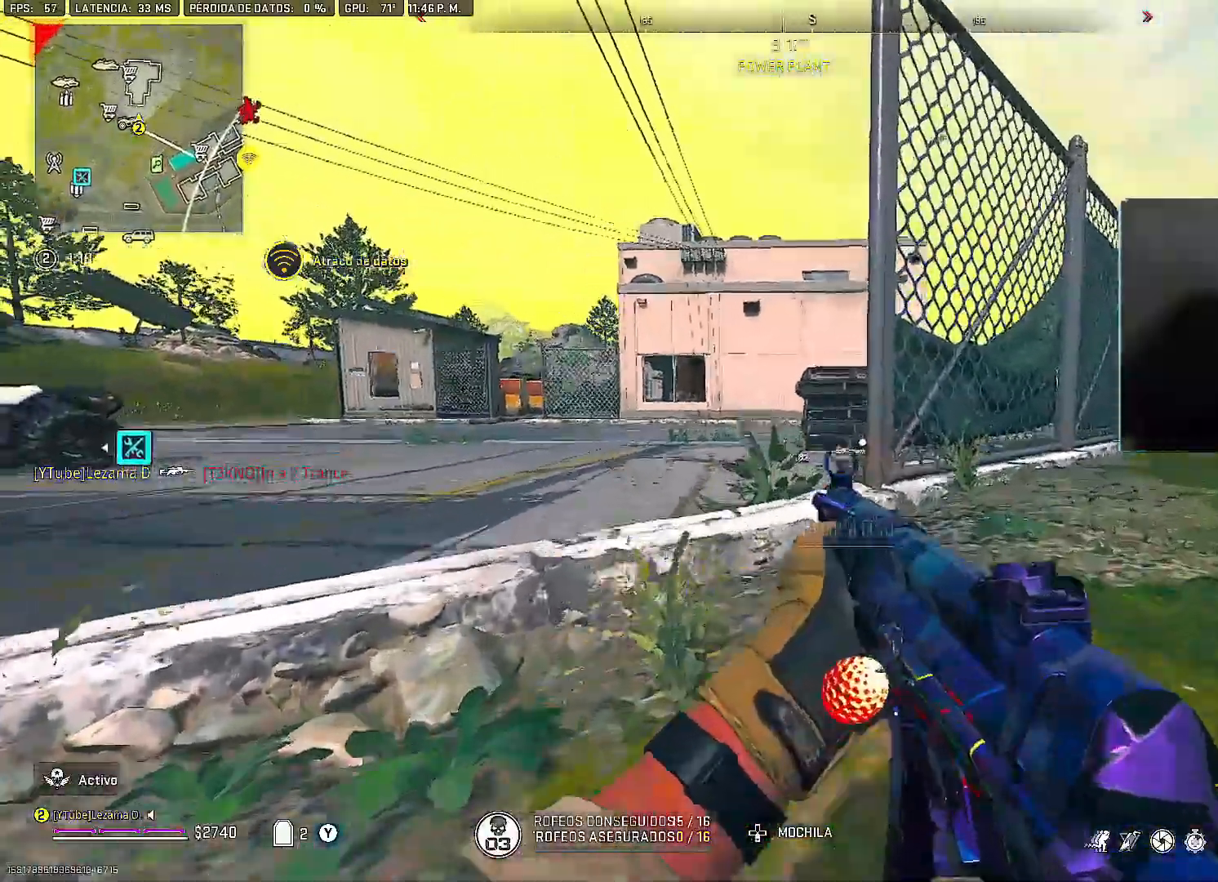
{"buttons": [], "left_stick": "up", "right_stick": "left", "events": [[67, "L3", "up"], [167, "L3", "down"], [250, "L3", "up"], [283, "right_stick", "left"], [383, "L3", "down"], [483, "L3", "up"]]}
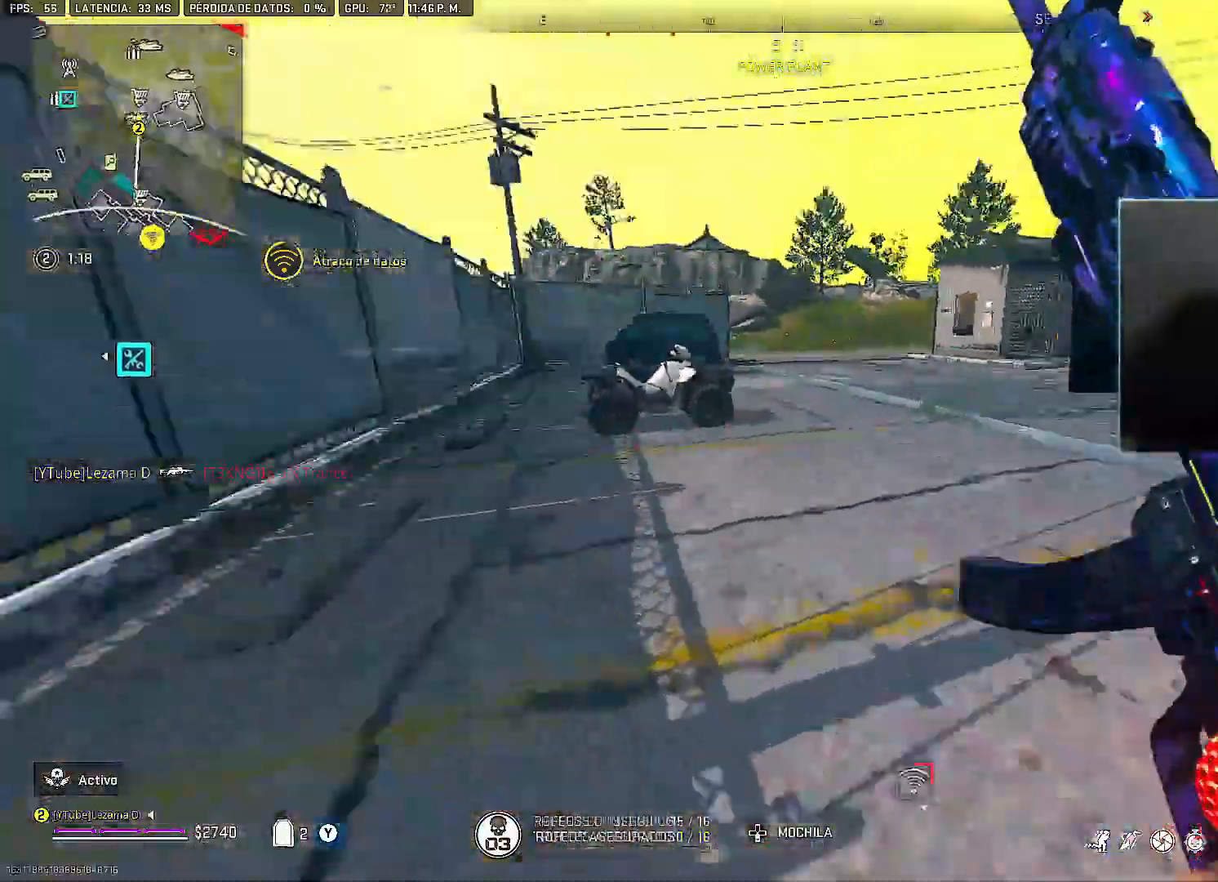
{"buttons": [], "left_stick": "up", "right_stick": "up-left", "events": [[33, "right_stick", "right"], [167, "Y", "down"], [217, "Y", "up"], [283, "Y", "down"], [283, "right_stick", "center"], [317, "Y", "up"], [367, "right_stick", "down-left"], [500, "right_stick", "up-left"]]}
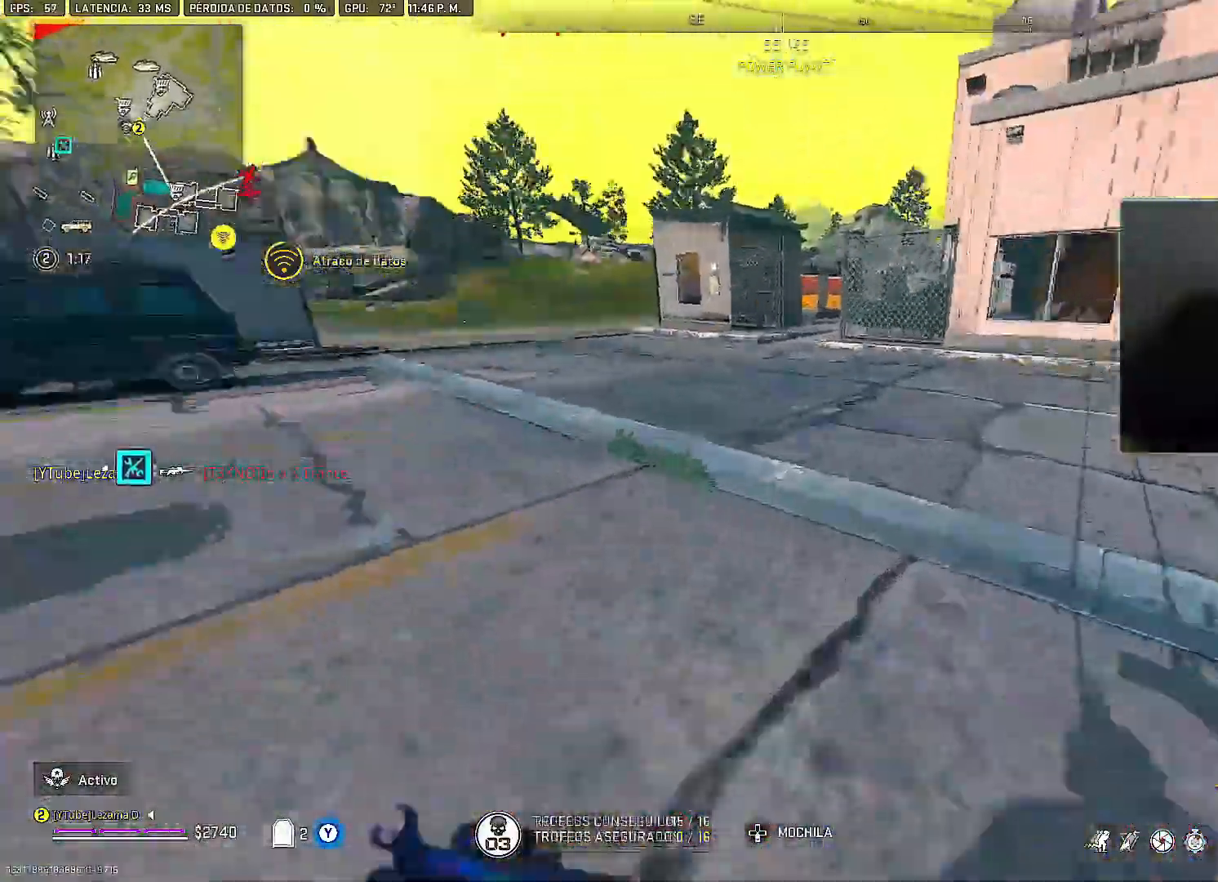
{"buttons": [], "left_stick": "up-right", "right_stick": "center"}
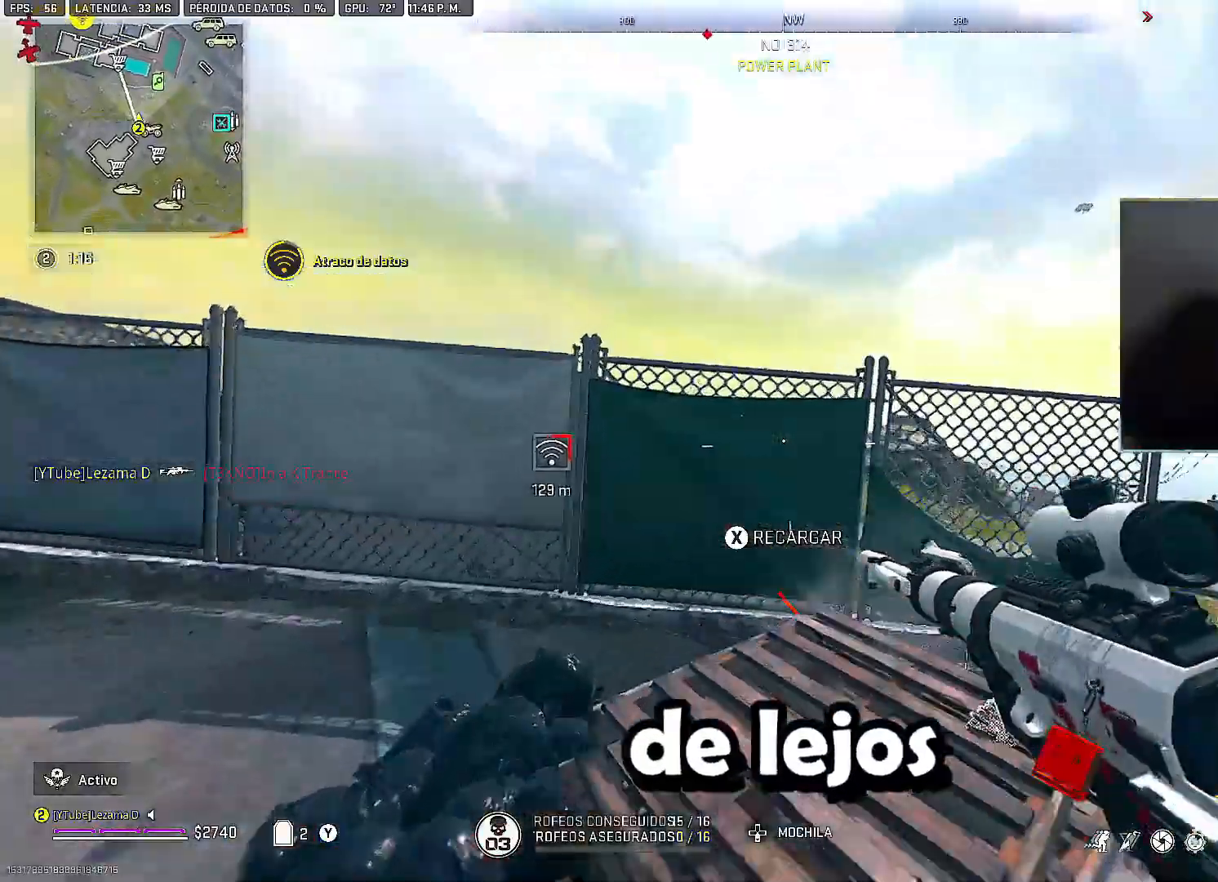
{"buttons": ["L2"], "left_stick": "up-right", "right_stick": "center", "events": [[33, "left_stick", "up"], [50, "right_stick", "left"], [150, "right_stick", "center"], [183, "left_stick", "up-right"], [400, "L2", "down"]]}